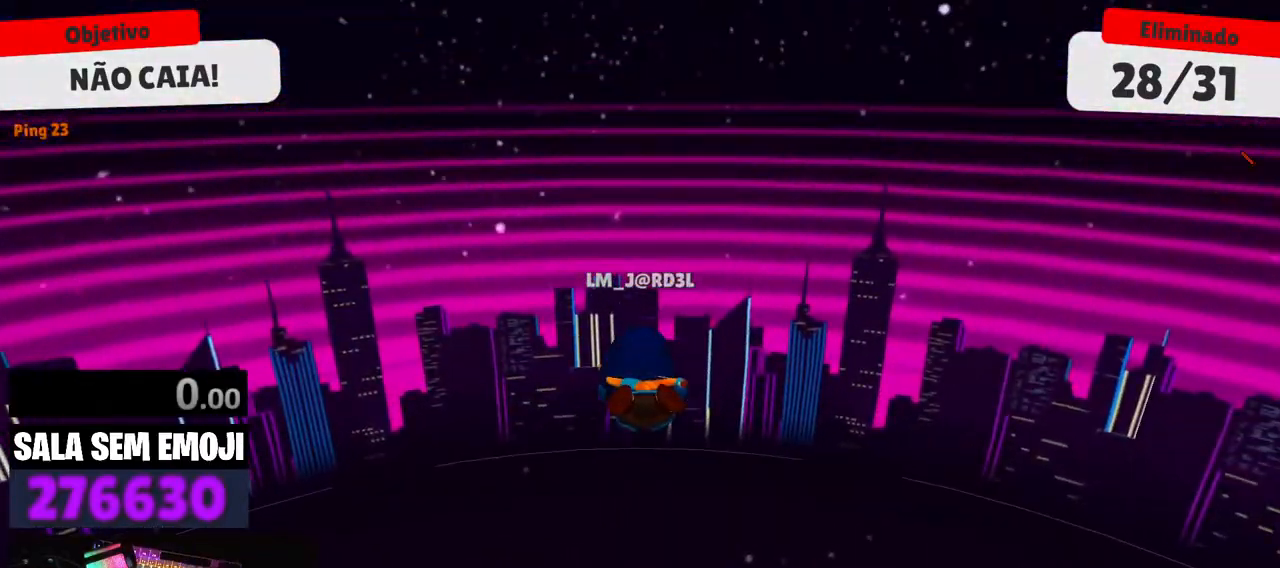
Gameplay with keyboard and mouse; each line is a JSON object with the keys and mouse buttons held at the frame after it. "events" lists presses ("down") and releases ("up") of "a", "d", "s", "space", "w", "mouse_left" and "mouse_right" between this image and that frame as [ms after this image, input, new state], when the widget could be followed in between. "mouse_left", "mouse_right" = the "left", "right" buttons of the "mouse" list. No other keys are recorded. Mouse movement is not recorded.
{"keys": [], "mouse": [], "events": [[200, "d", "down"], [333, "d", "up"]]}
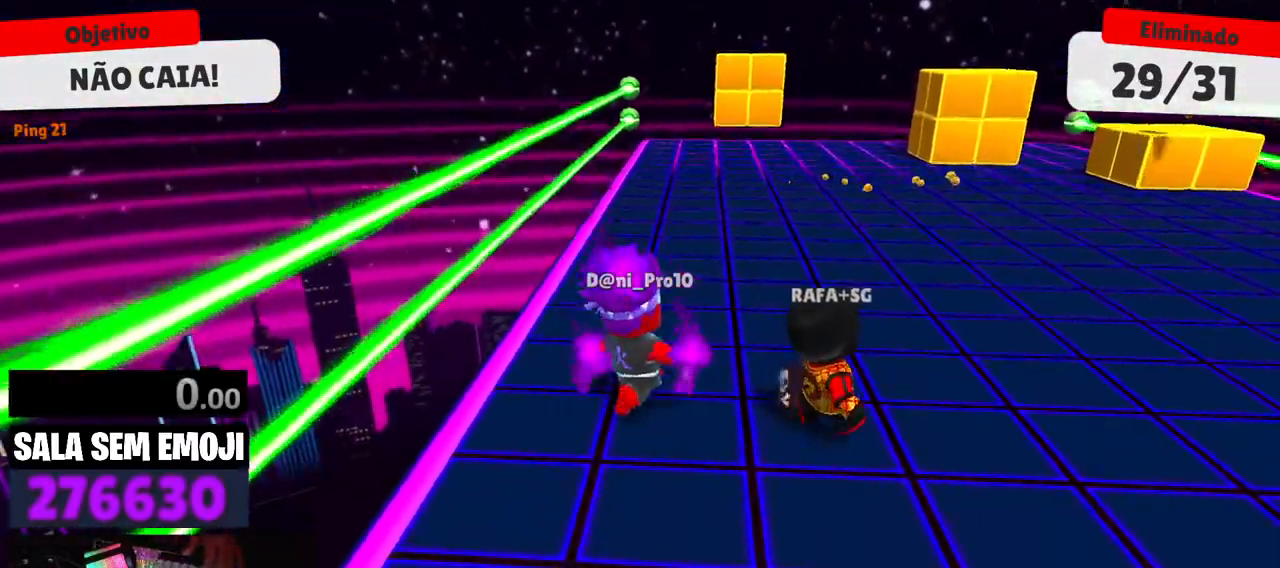
{"keys": [], "mouse": [], "events": [[350, "d", "down"], [450, "d", "up"]]}
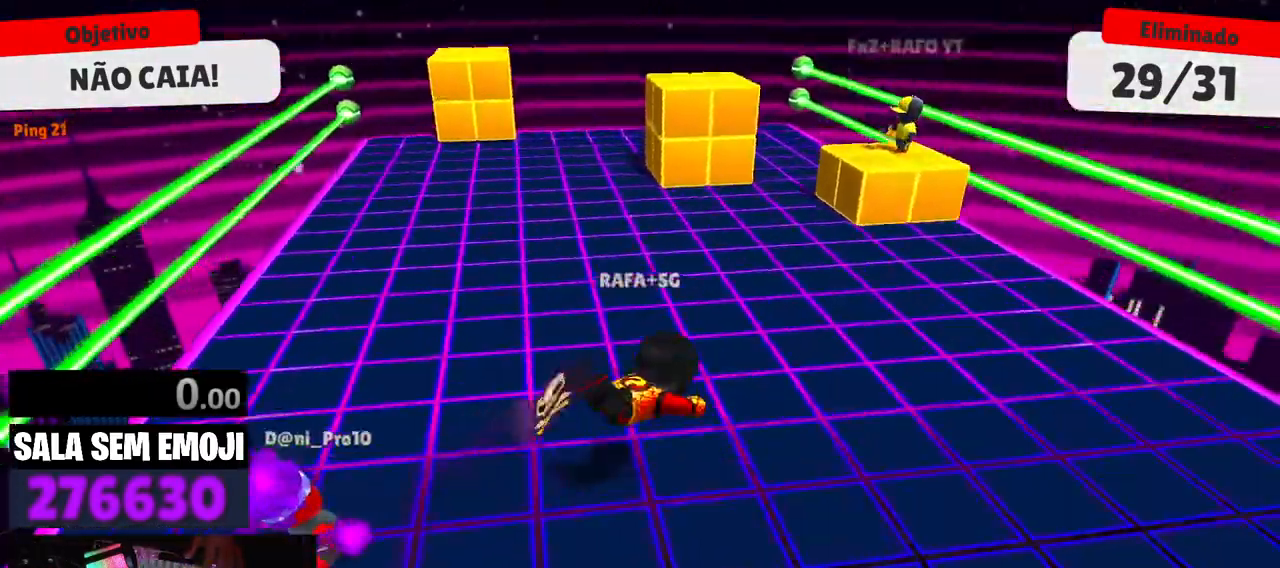
{"keys": [], "mouse": [], "events": []}
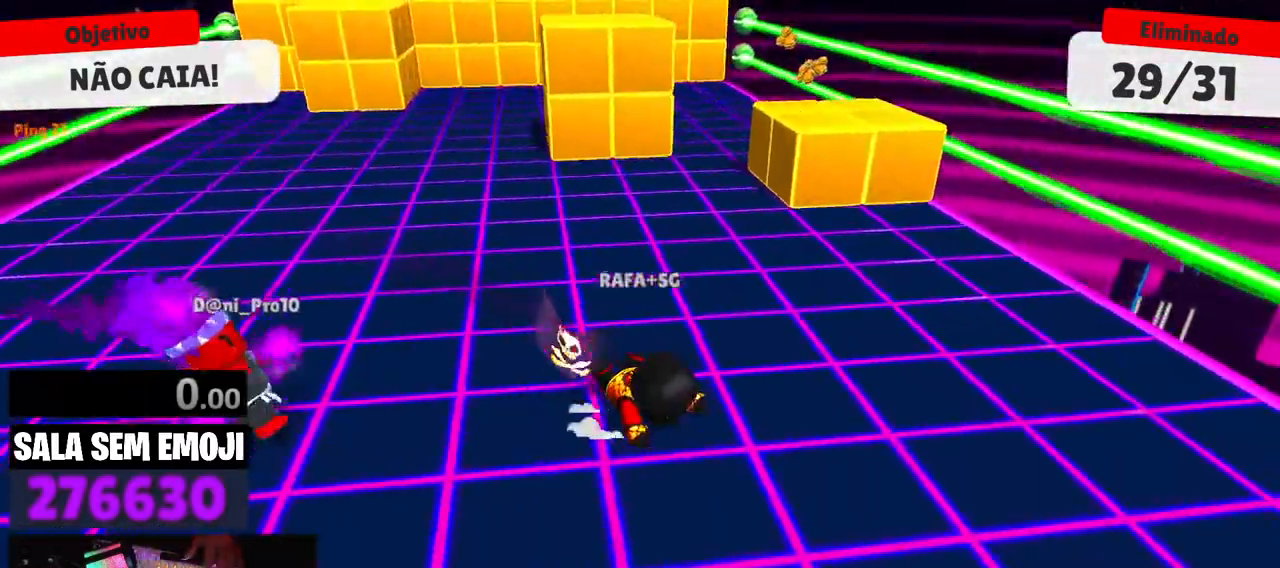
{"keys": [], "mouse": [], "events": [[50, "d", "down"], [150, "d", "up"]]}
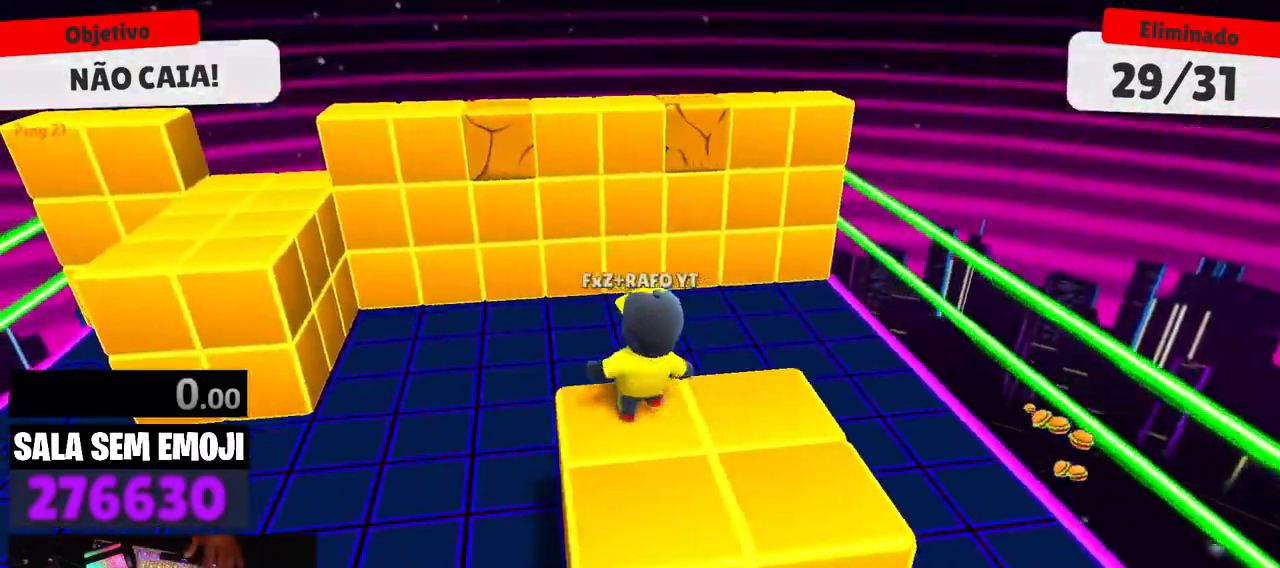
{"keys": [], "mouse": [], "events": [[216, "d", "down"], [300, "d", "up"]]}
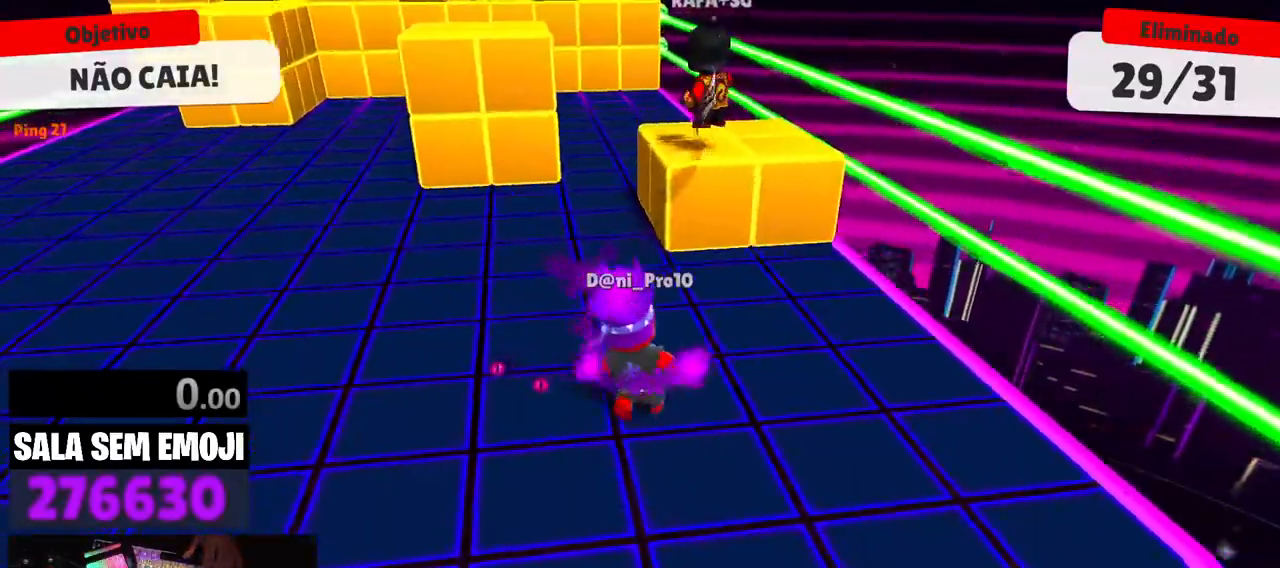
{"keys": [], "mouse": [], "events": [[83, "a", "down"], [183, "a", "up"]]}
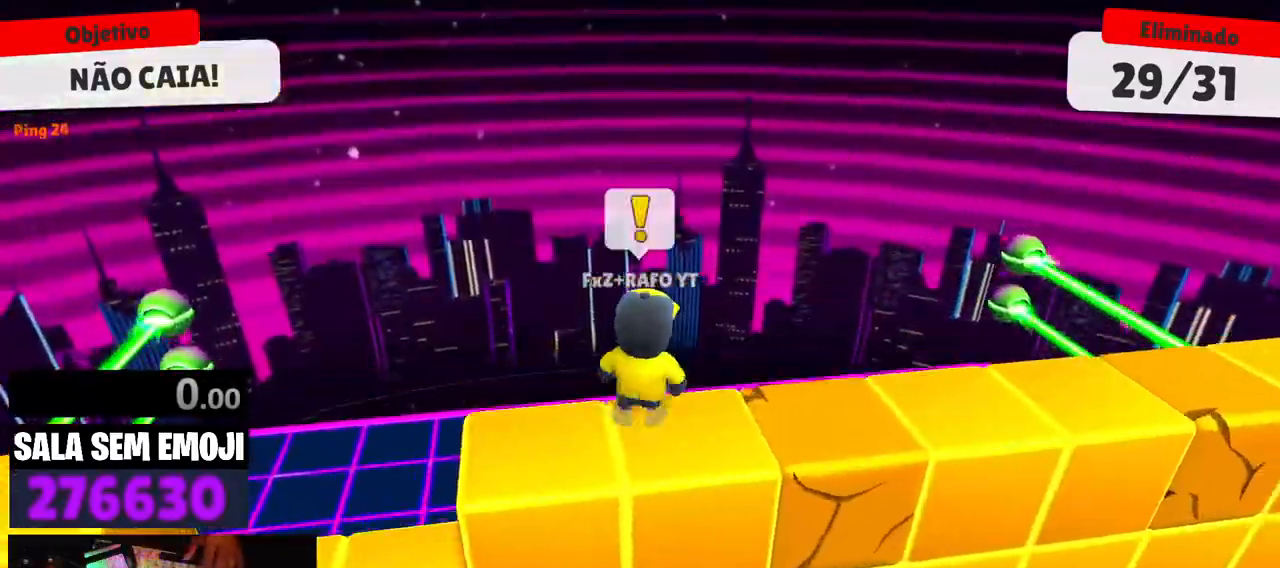
{"keys": [], "mouse": [], "events": []}
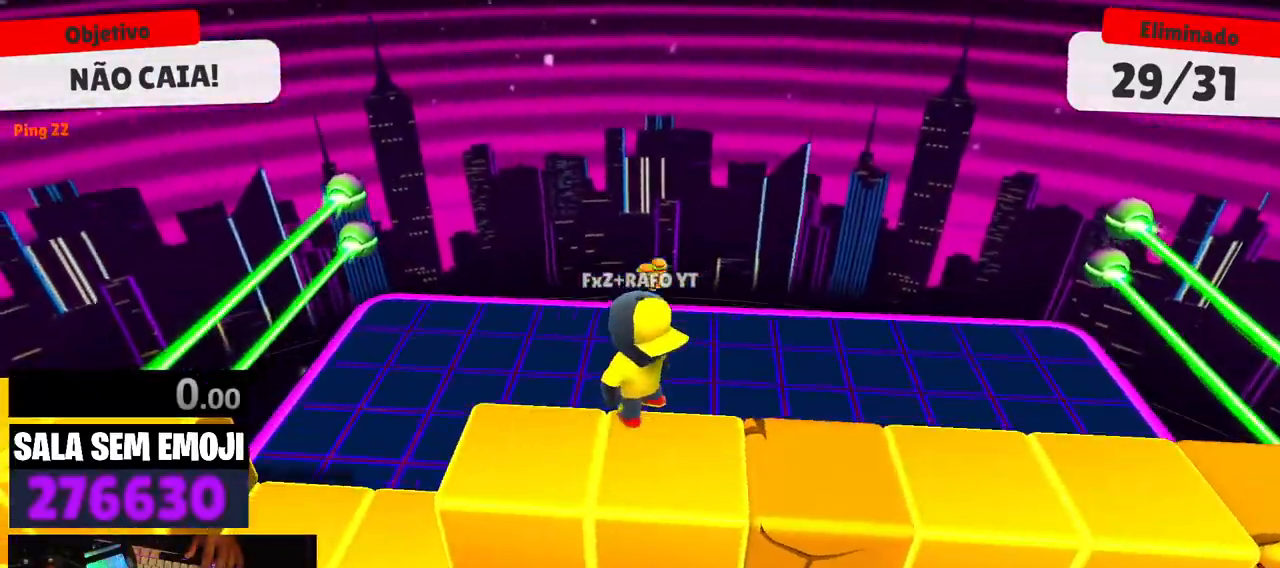
{"keys": [], "mouse": [], "events": []}
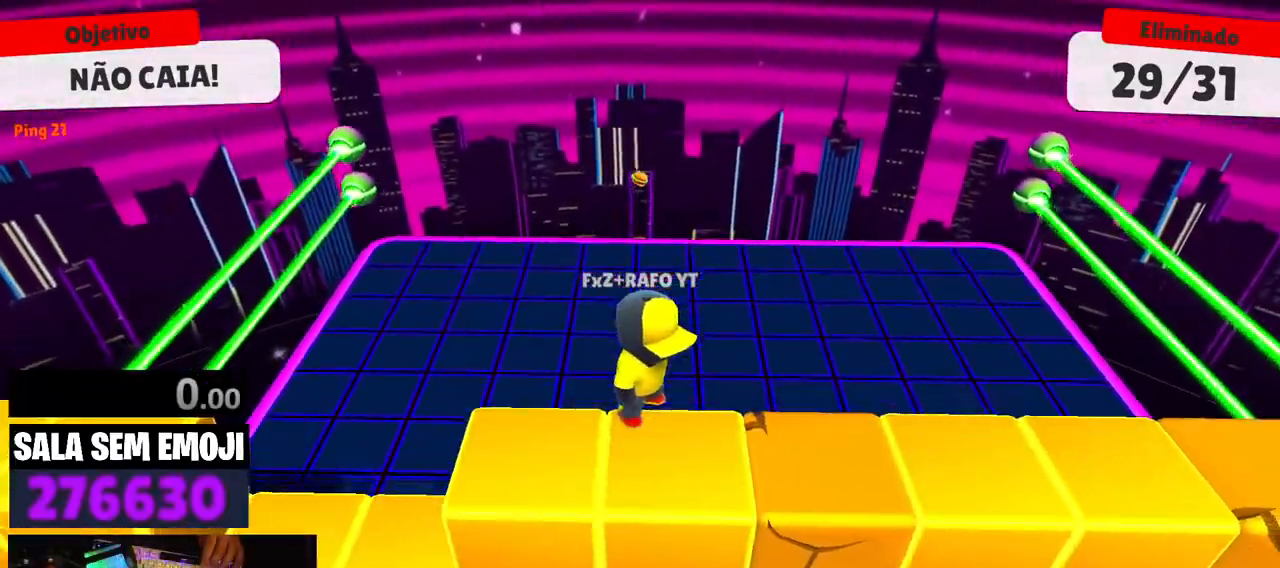
{"keys": [], "mouse": [], "events": []}
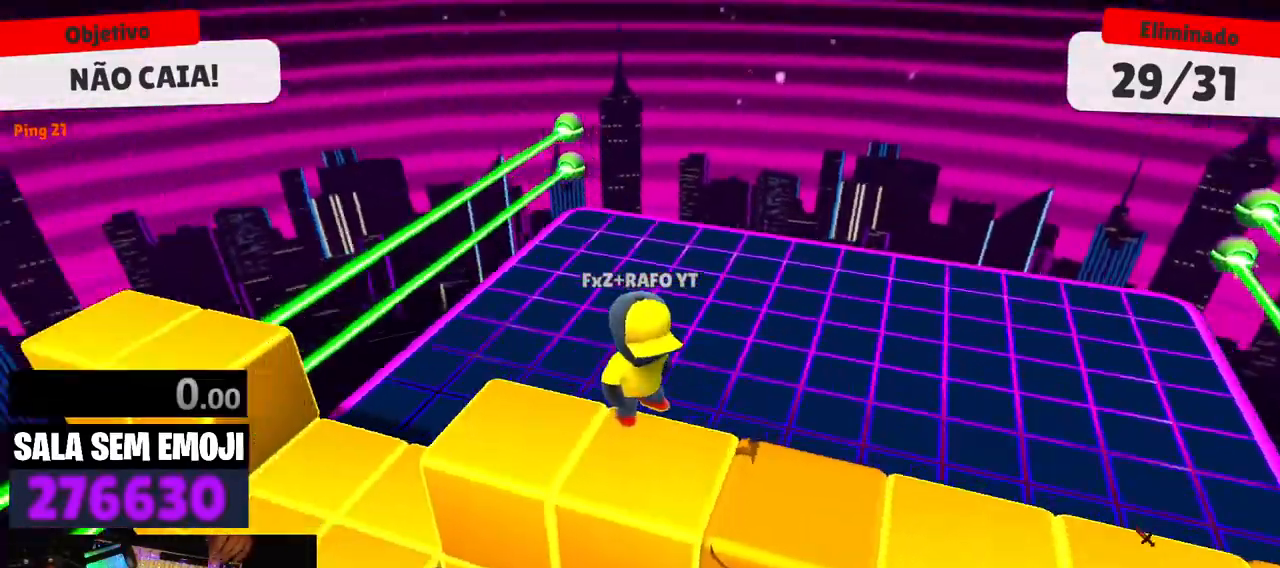
{"keys": [], "mouse": [], "events": []}
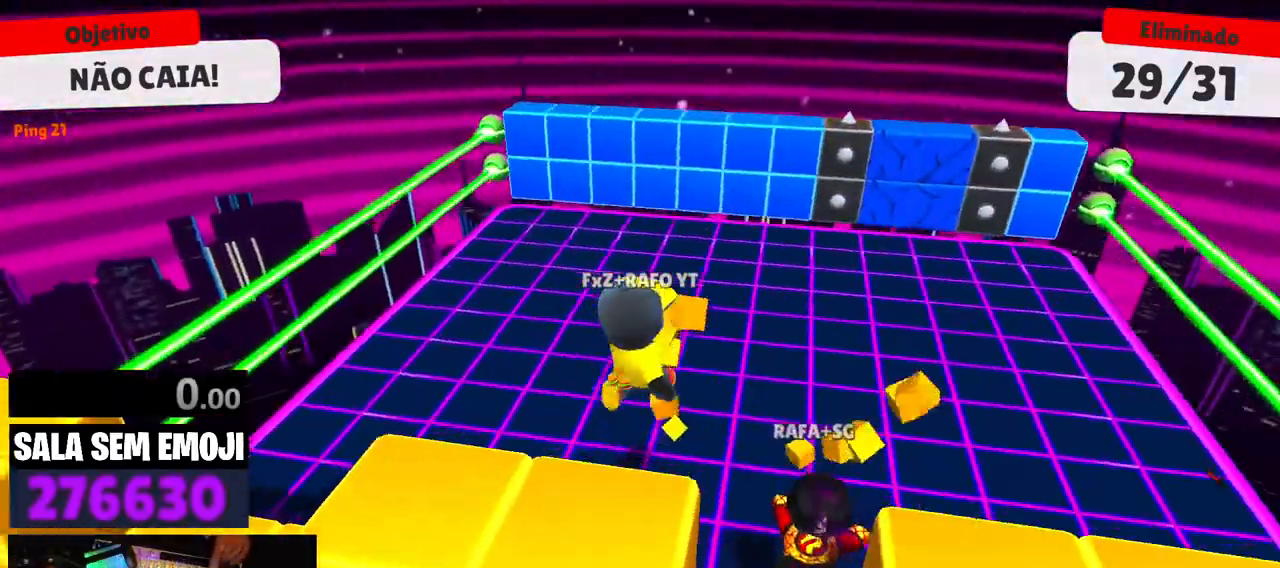
{"keys": [], "mouse": [], "events": []}
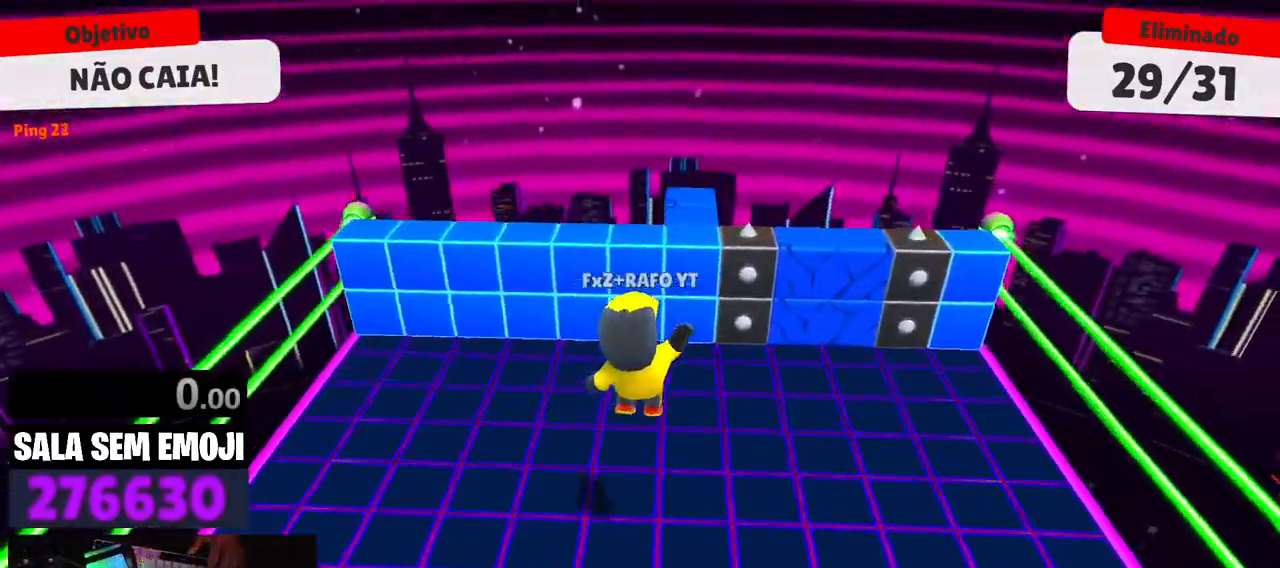
{"keys": ["d"], "mouse": [], "events": [[500, "d", "down"]]}
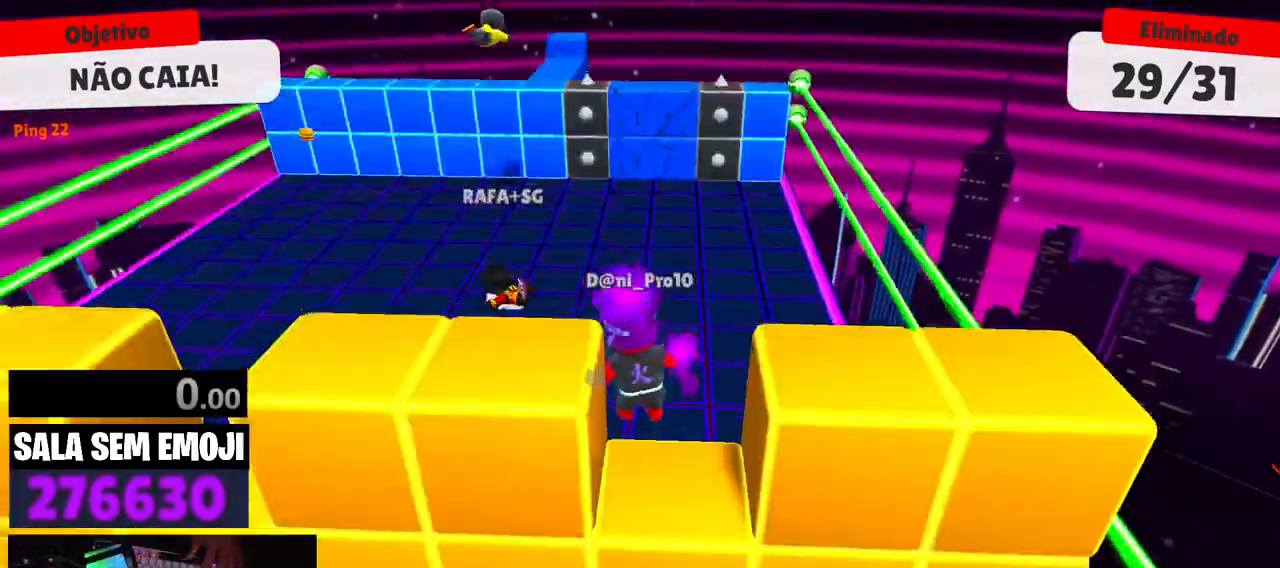
{"keys": [], "mouse": [], "events": [[100, "d", "up"]]}
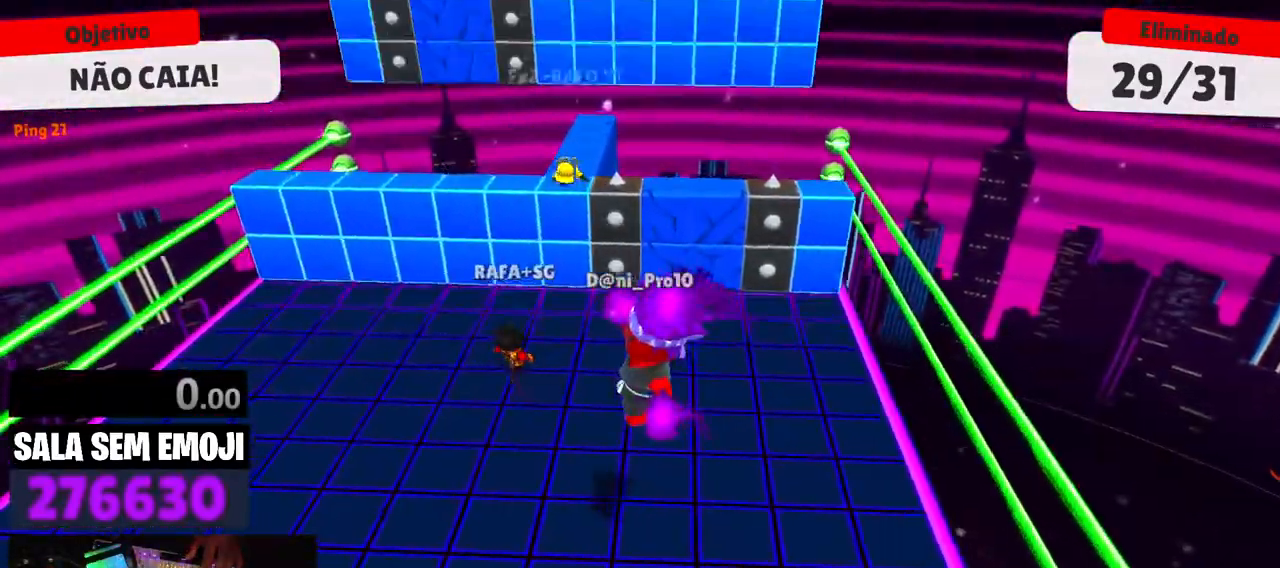
{"keys": [], "mouse": [], "events": [[116, "d", "down"], [166, "d", "up"]]}
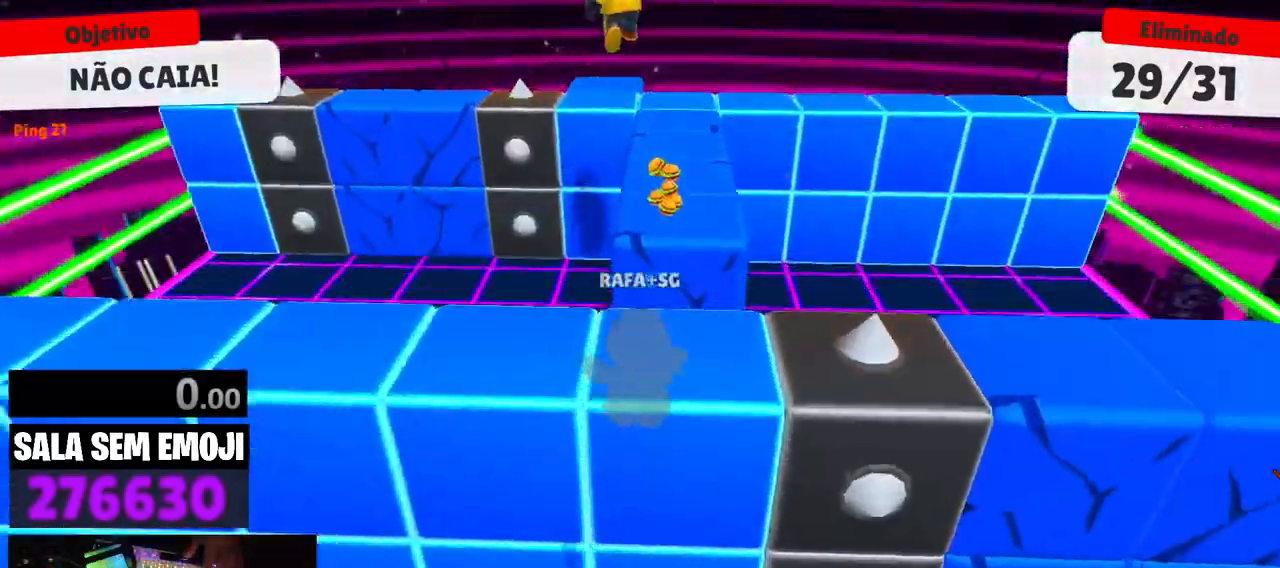
{"keys": [], "mouse": [], "events": []}
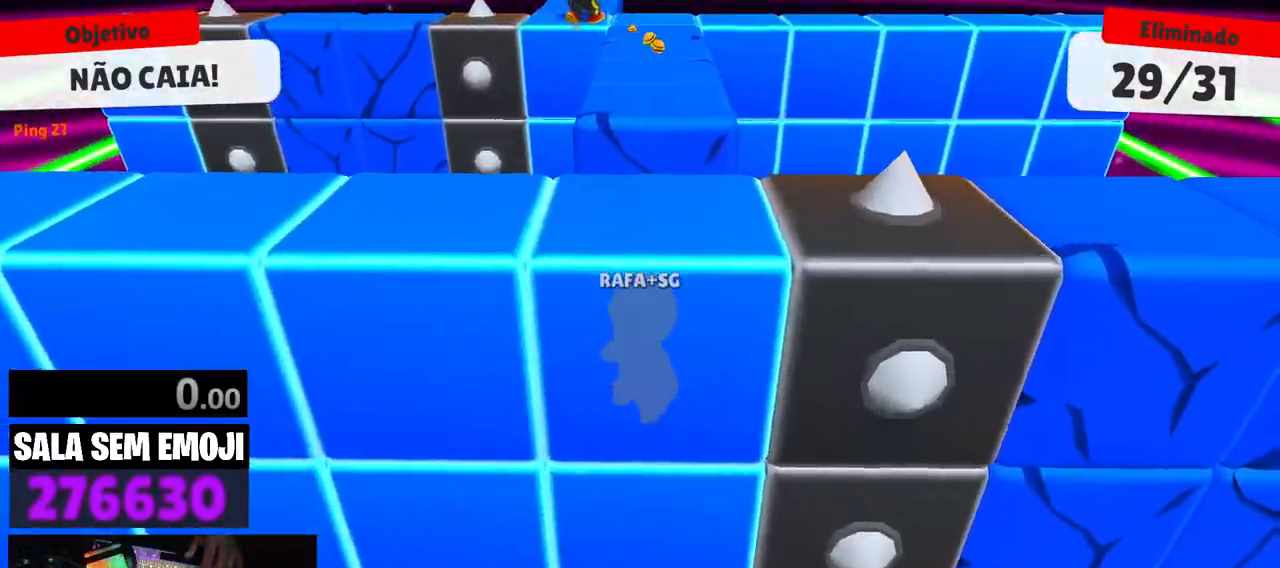
{"keys": [], "mouse": [], "events": []}
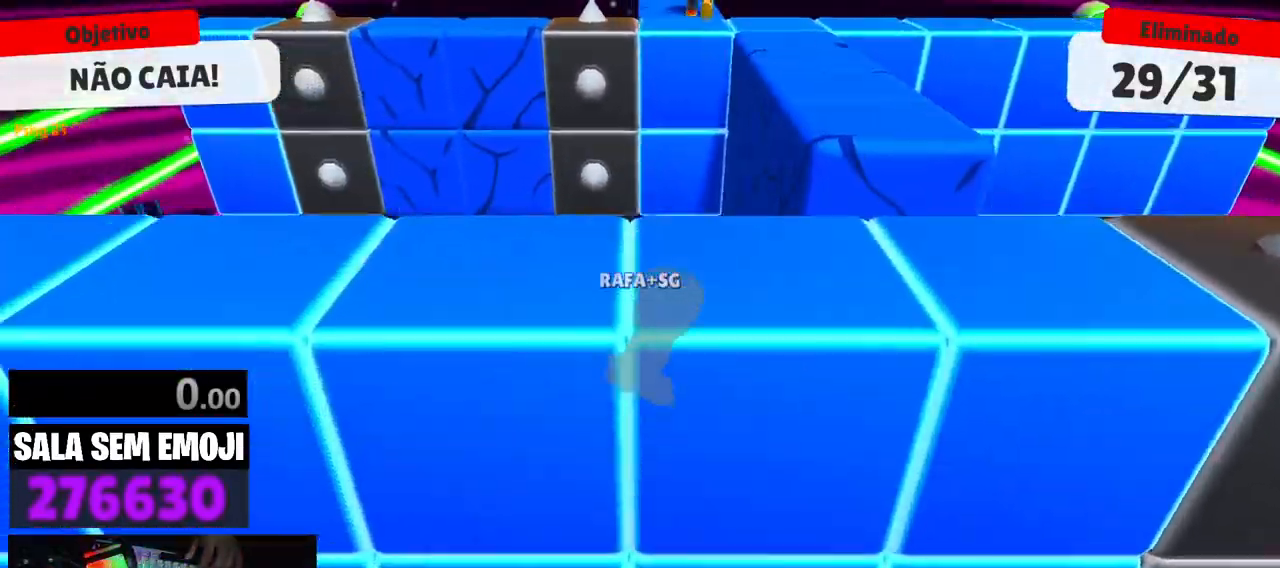
{"keys": [], "mouse": [], "events": []}
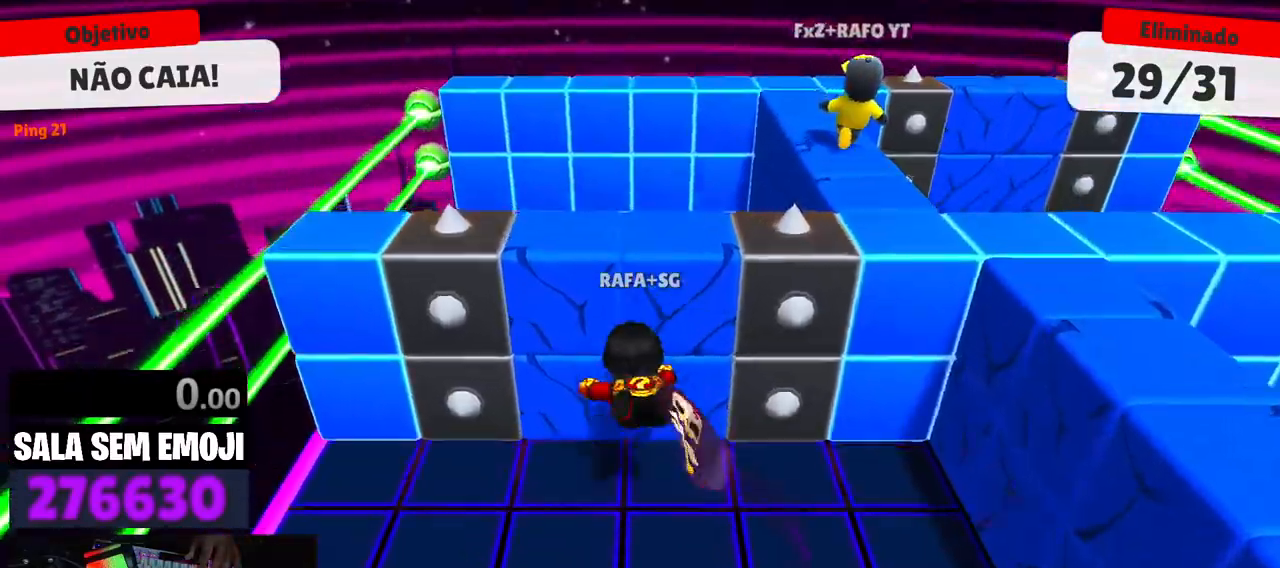
{"keys": [], "mouse": [], "events": [[33, "a", "down"], [133, "a", "up"], [266, "a", "down"], [366, "a", "up"]]}
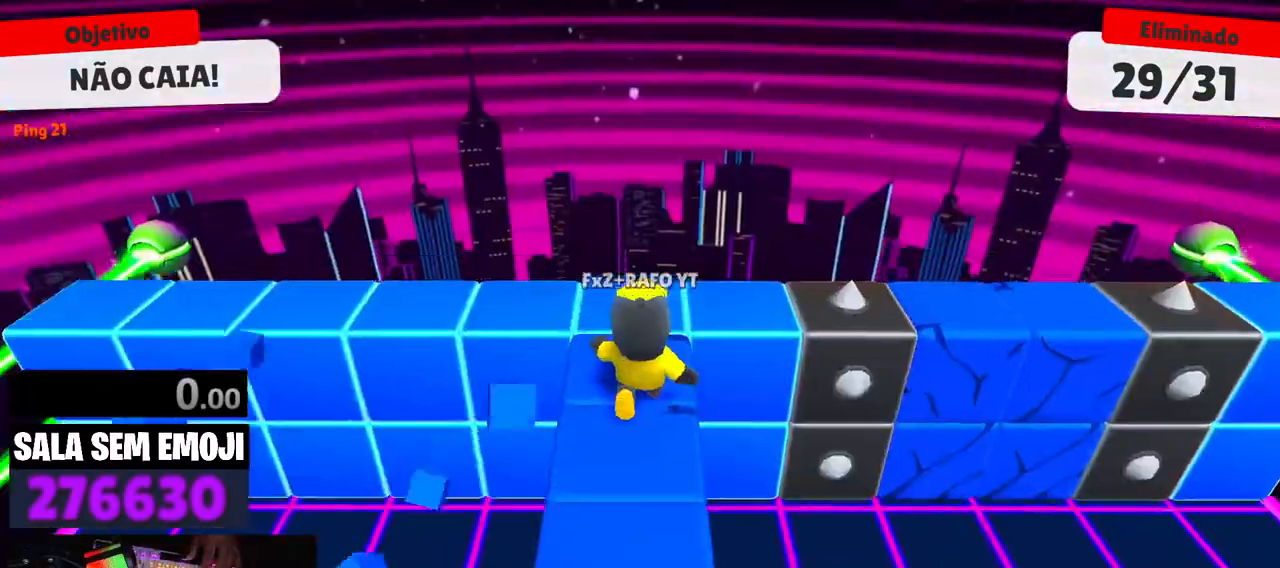
{"keys": [], "mouse": [], "events": [[50, "d", "down"], [150, "d", "up"]]}